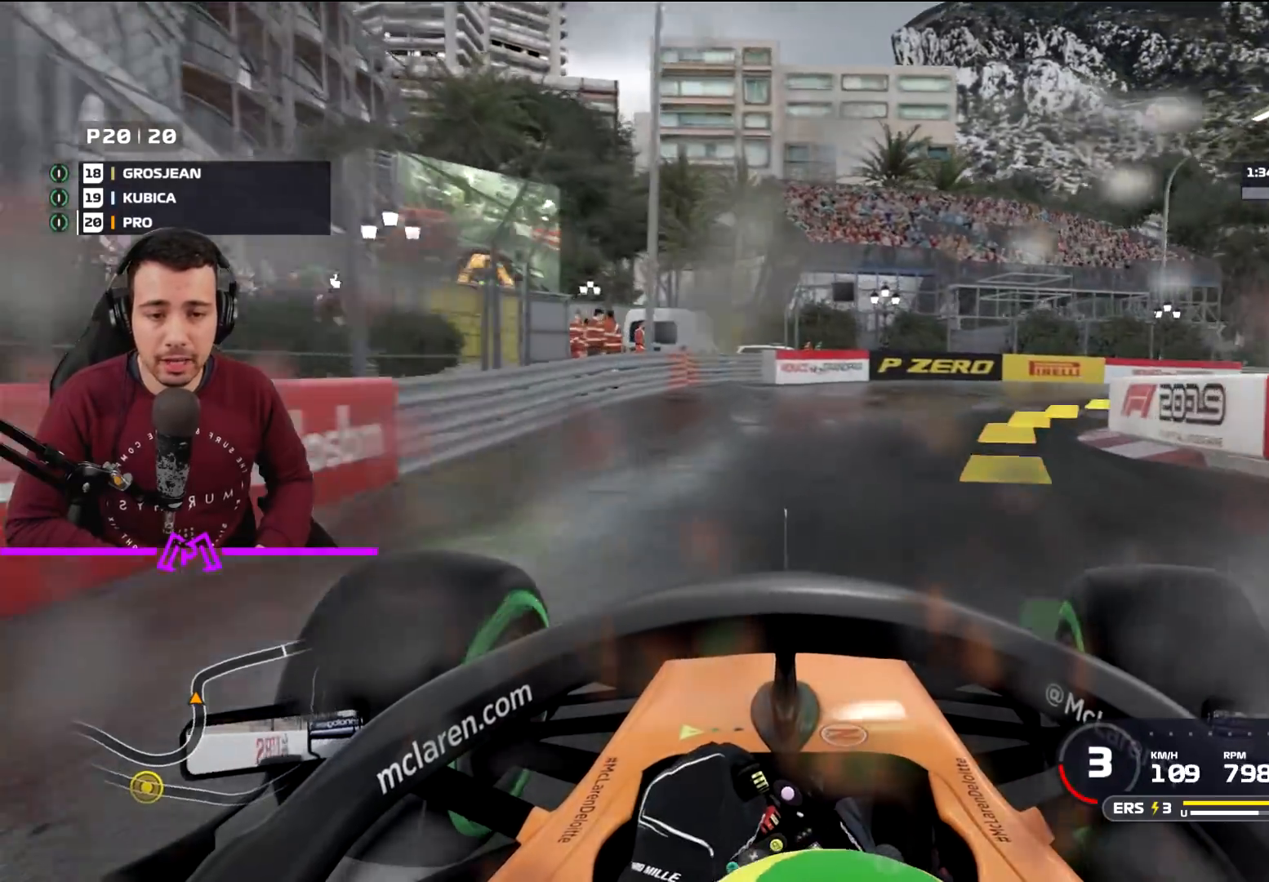
Gameplay with a controller (PlayStation layout); each line is a JSON object with the inputs held at the frame after it. "events" lists button and stick changes between this image and that frame as [ms after this image, input, new state], when the widget could be followed in between.
{"buttons": ["R2", "L3"], "left_stick": "down-right", "right_stick": "center", "events": [[300, "L2", "up"], [300, "L3", "down"], [300, "R2", "down"]]}
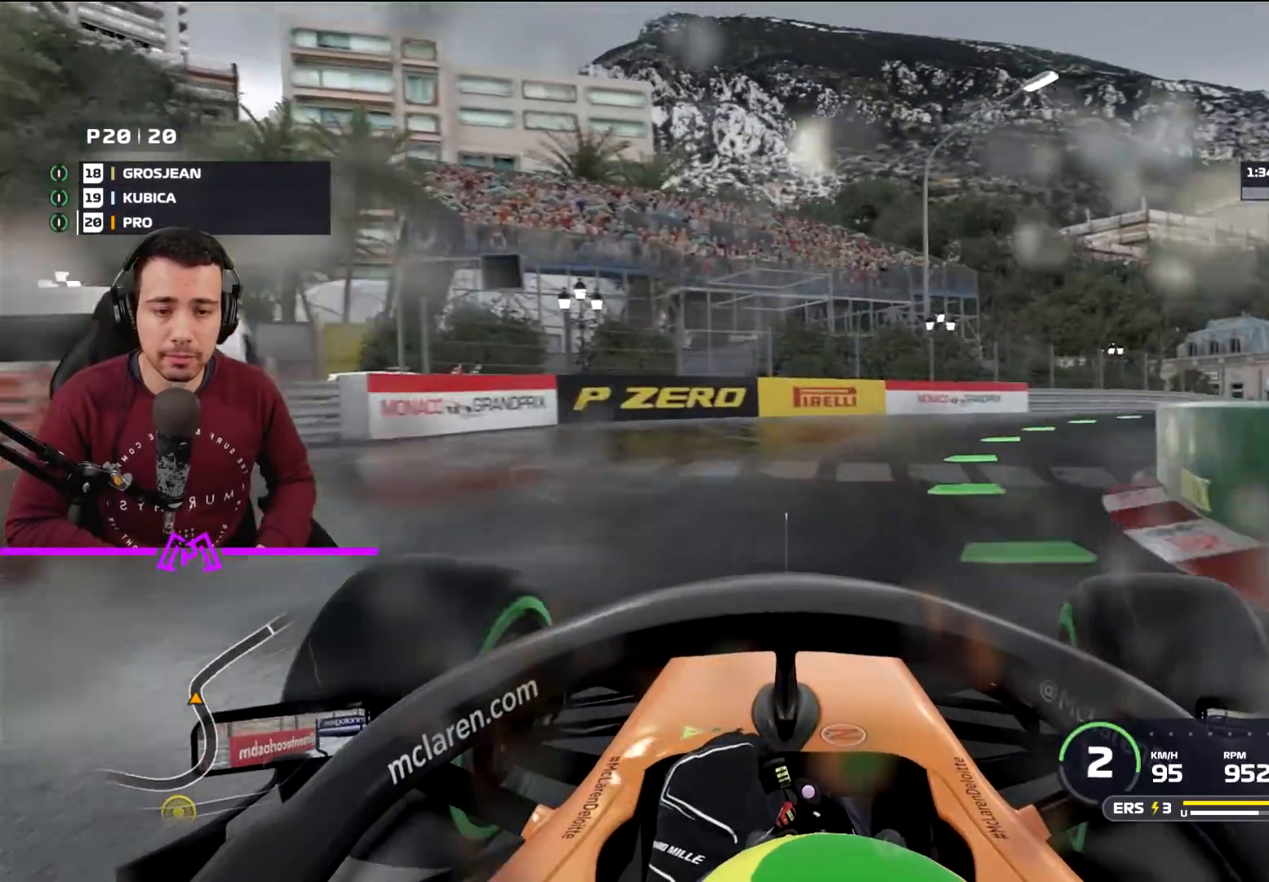
{"buttons": ["R2", "L3"], "left_stick": "down-right", "right_stick": "center", "events": [[134, "R2", "up"], [501, "R2", "down"]]}
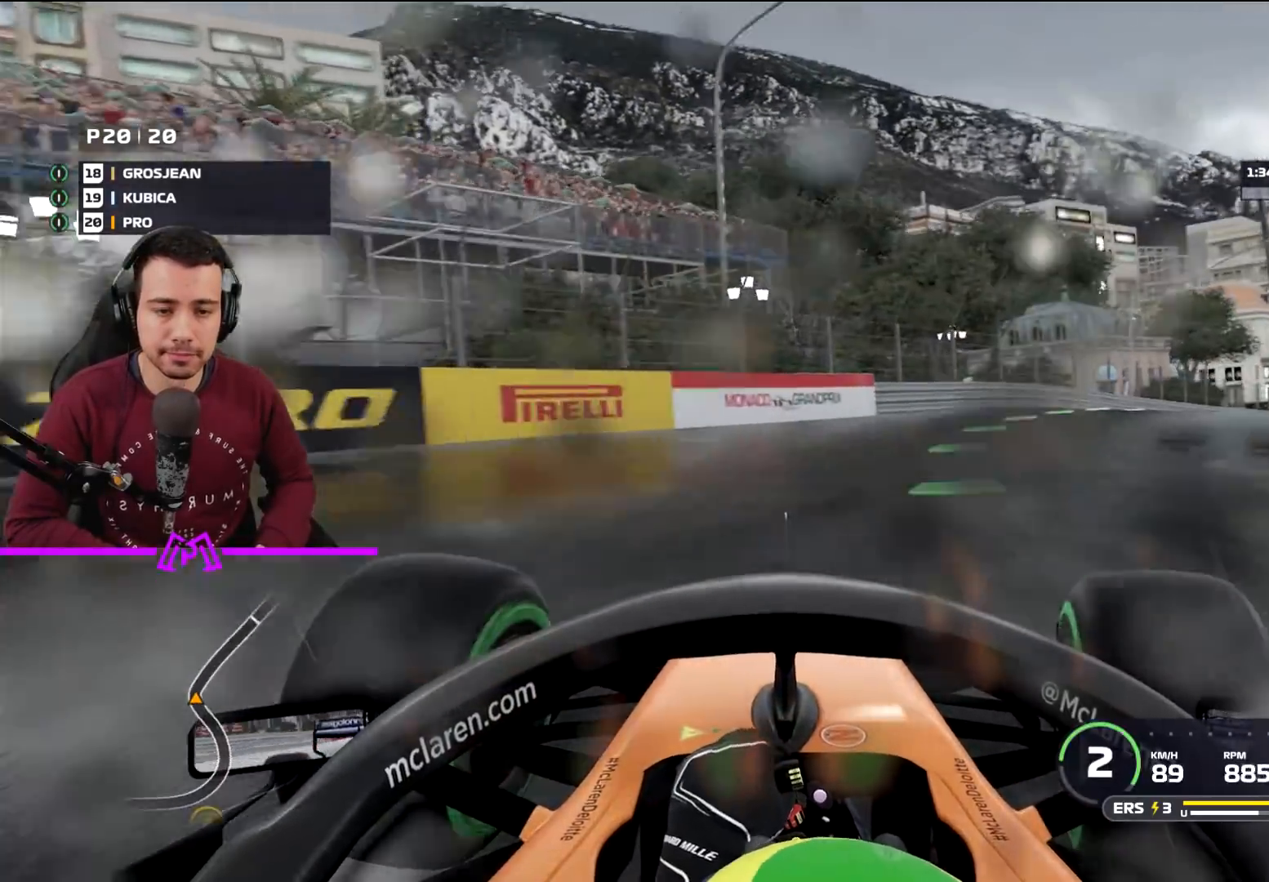
{"buttons": ["R2"], "left_stick": "down-right", "right_stick": "center", "events": [[367, "L3", "up"]]}
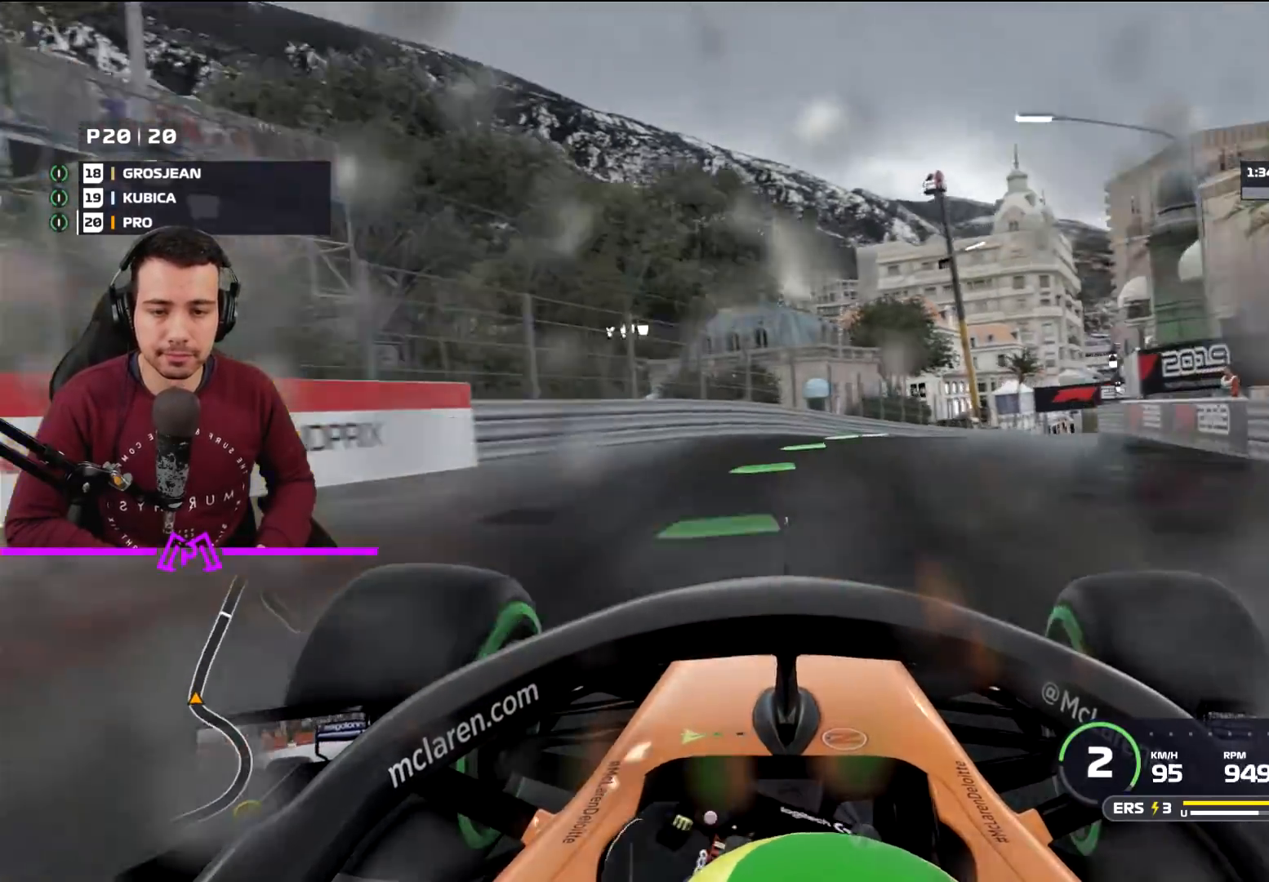
{"buttons": ["R2"], "left_stick": "left", "right_stick": "center", "events": [[67, "left_stick", "center"], [201, "left_stick", "left"]]}
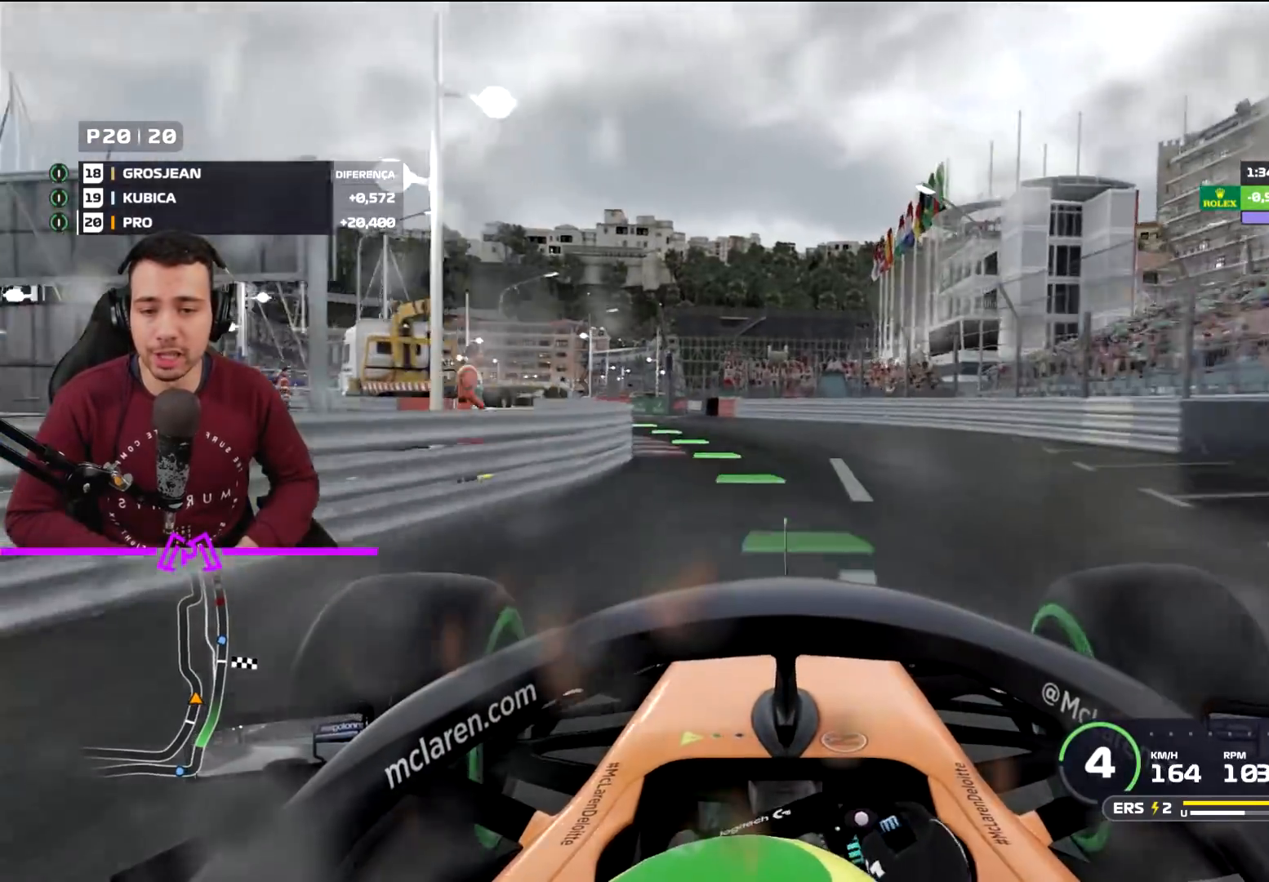
{"buttons": ["R2"], "left_stick": "left", "right_stick": "center", "events": [[133, "left_stick", "center"], [200, "left_stick", "left"]]}
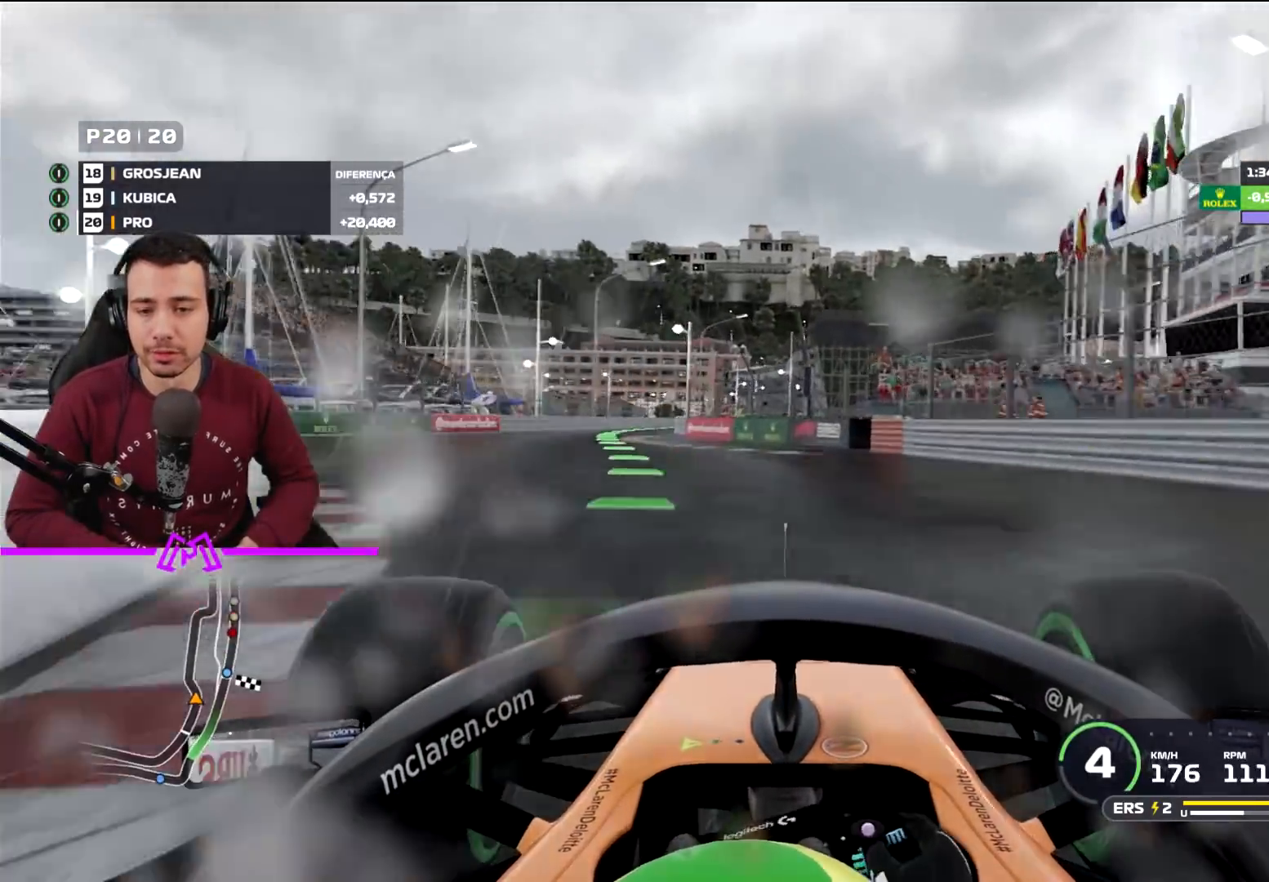
{"buttons": ["R2"], "left_stick": "center", "right_stick": "center", "events": [[201, "R2", "up"], [401, "left_stick", "center"], [434, "R2", "down"]]}
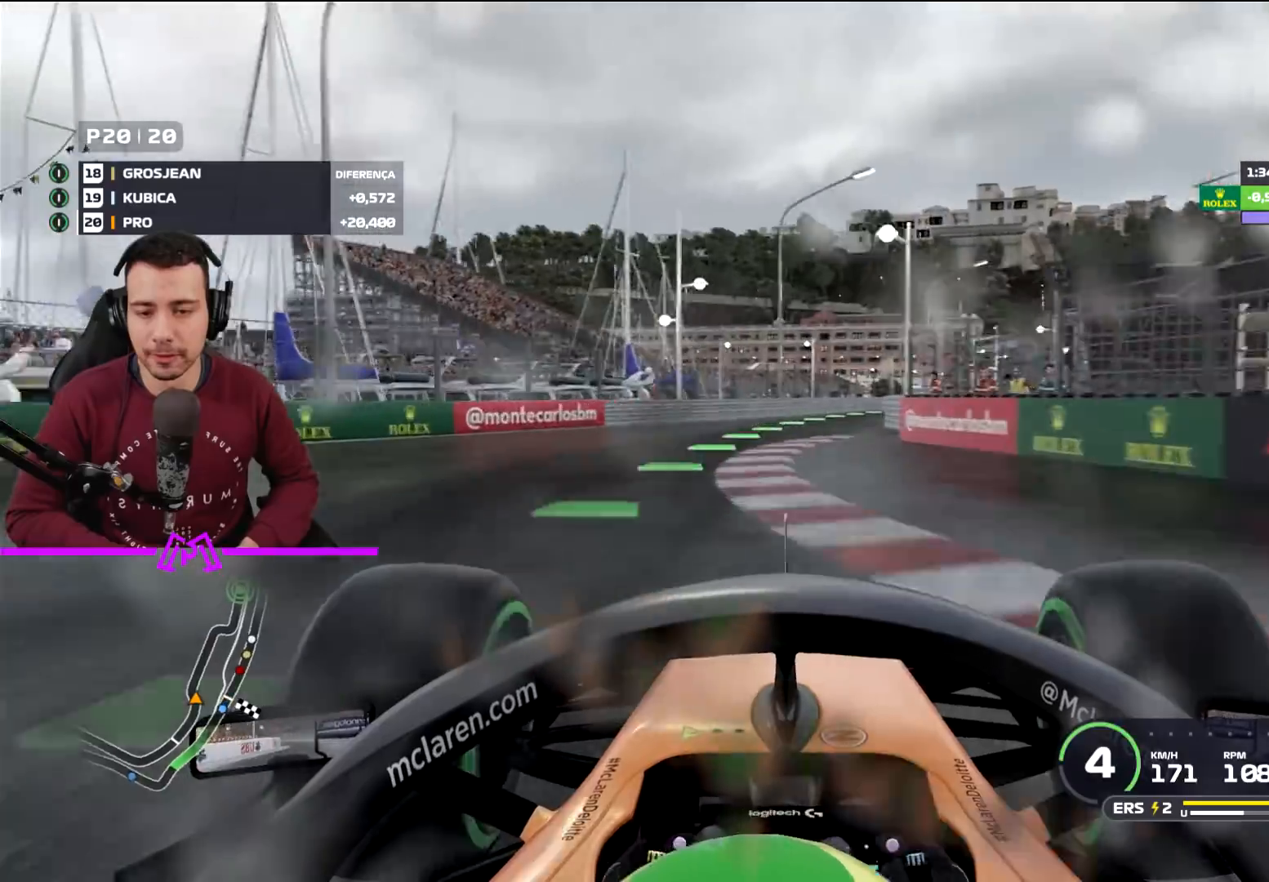
{"buttons": ["R2"], "left_stick": "right", "right_stick": "center", "events": [[67, "left_stick", "right"]]}
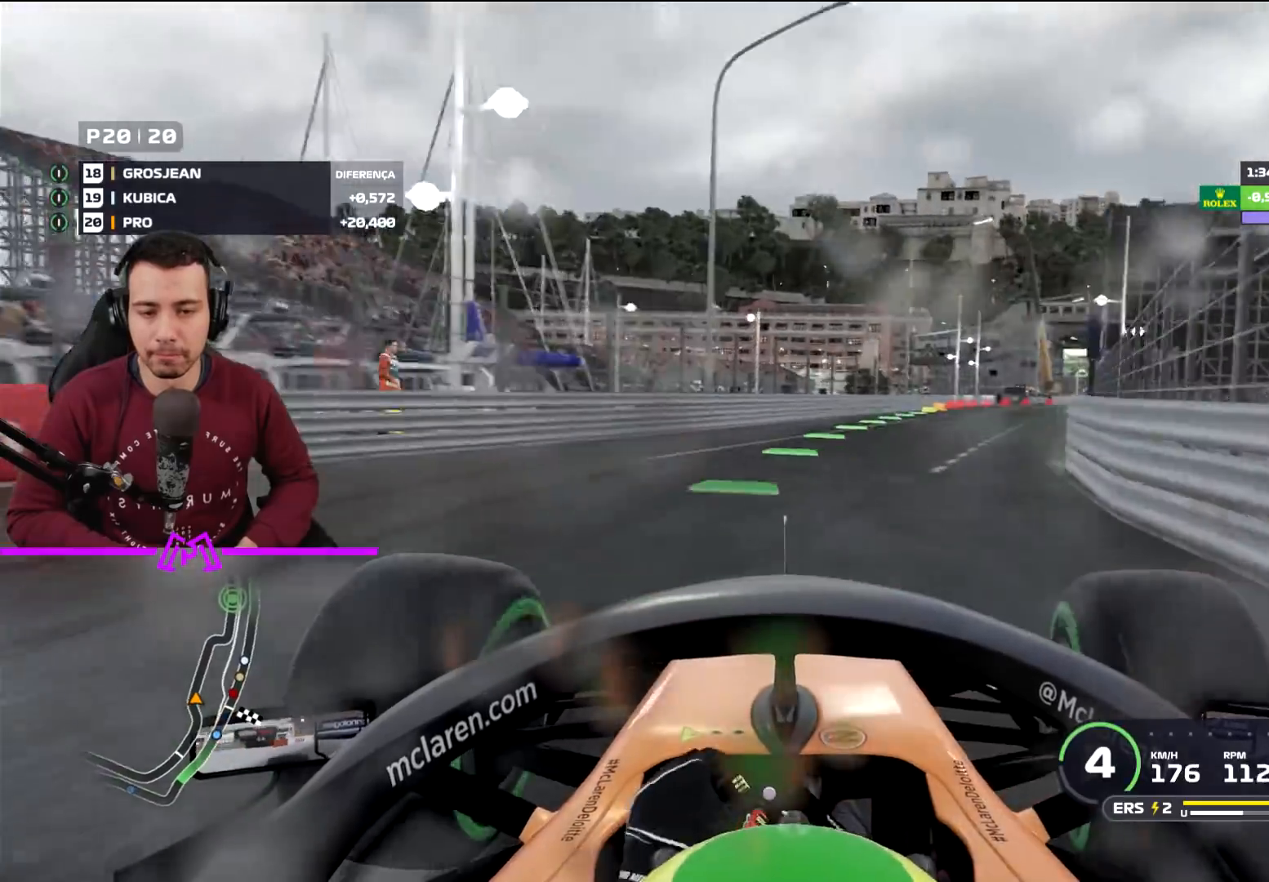
{"buttons": ["R2"], "left_stick": "right", "right_stick": "center", "events": [[134, "left_stick", "center"], [434, "left_stick", "right"]]}
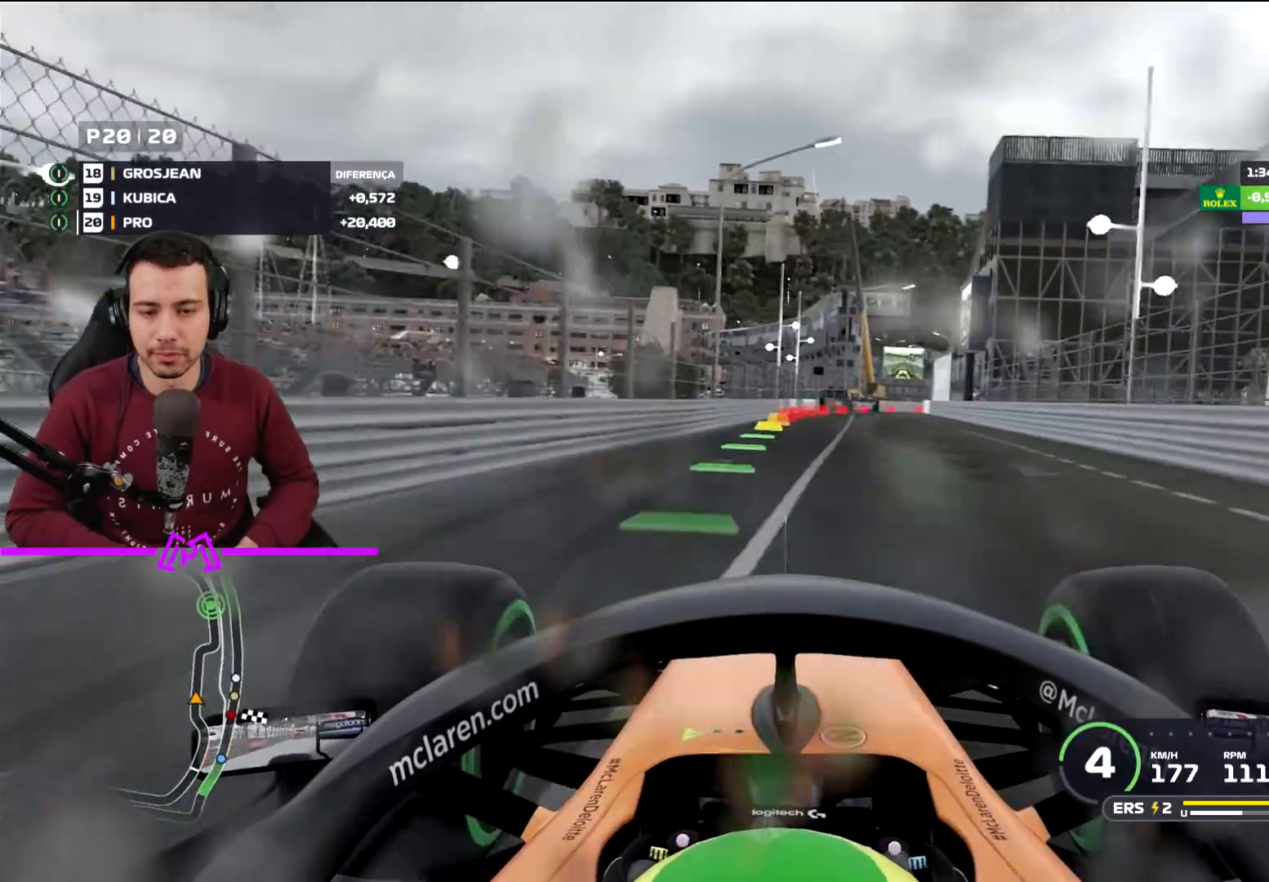
{"buttons": ["L2"], "left_stick": "down", "right_stick": "center", "events": [[133, "left_stick", "center"], [334, "left_stick", "left"], [467, "L2", "down"], [467, "R2", "up"], [467, "left_stick", "down"]]}
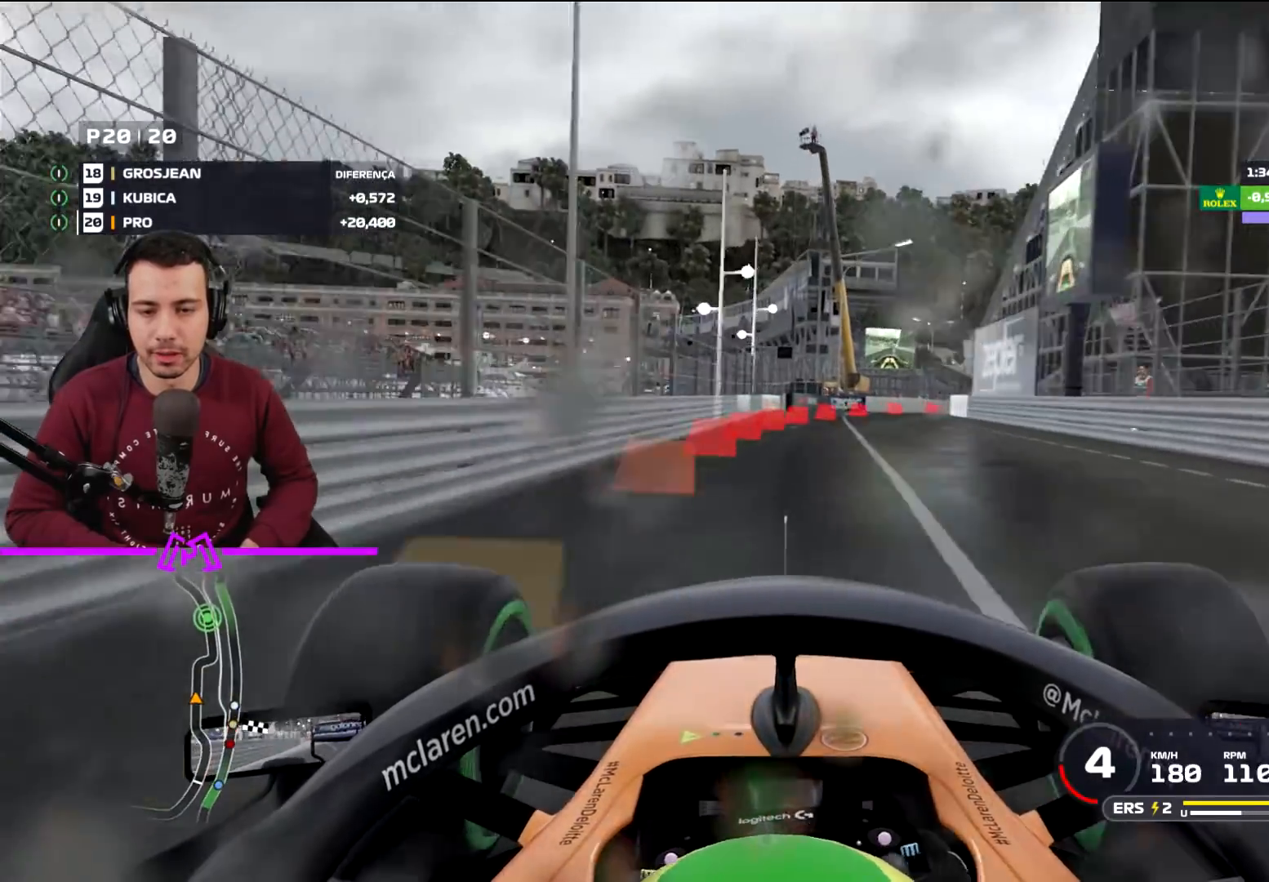
{"buttons": ["L2"], "left_stick": "down-right", "right_stick": "center", "events": [[67, "left_stick", "down-right"], [334, "left_stick", "center"], [468, "left_stick", "down-right"]]}
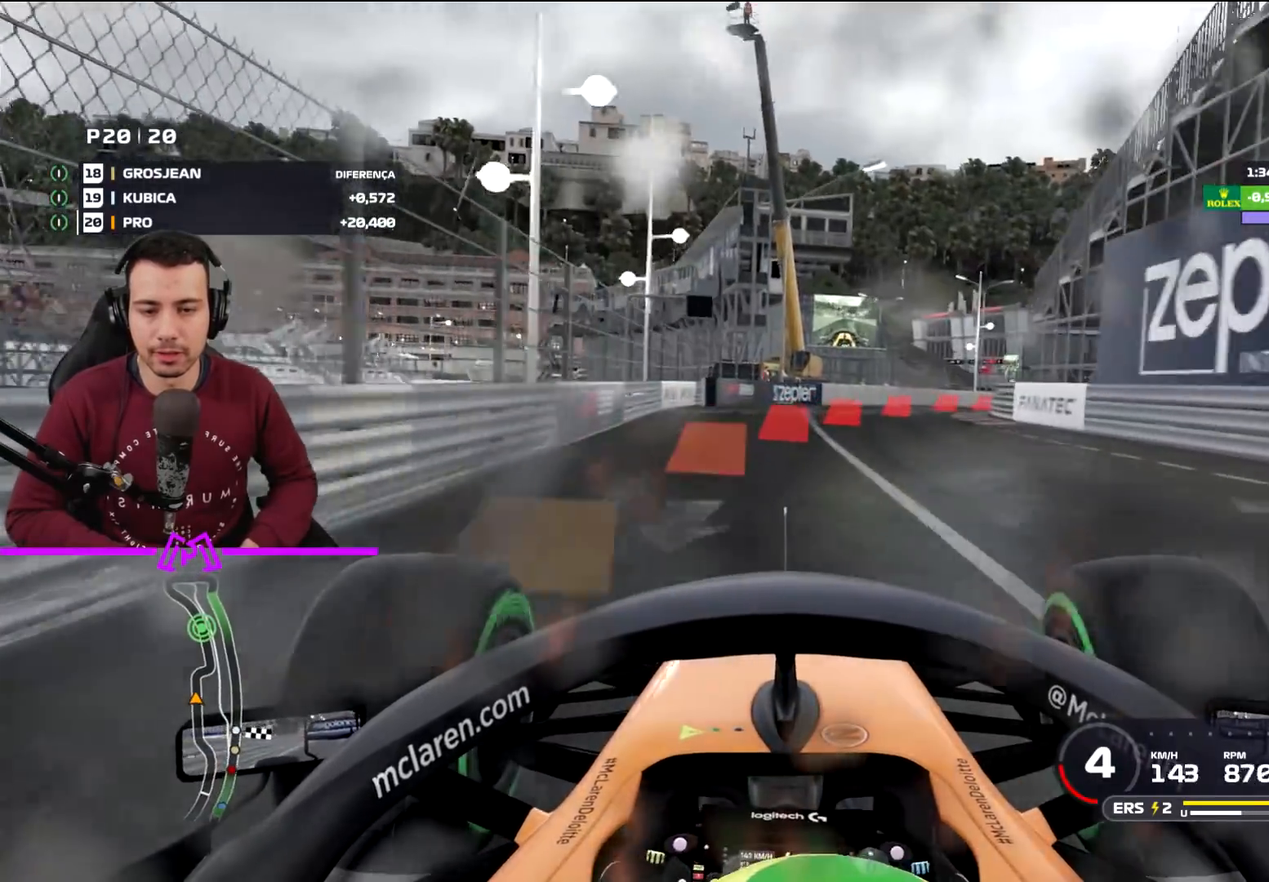
{"buttons": ["R1", "R2"], "left_stick": "down-right", "right_stick": "center", "events": [[434, "L2", "up"], [500, "R1", "down"], [500, "R2", "down"]]}
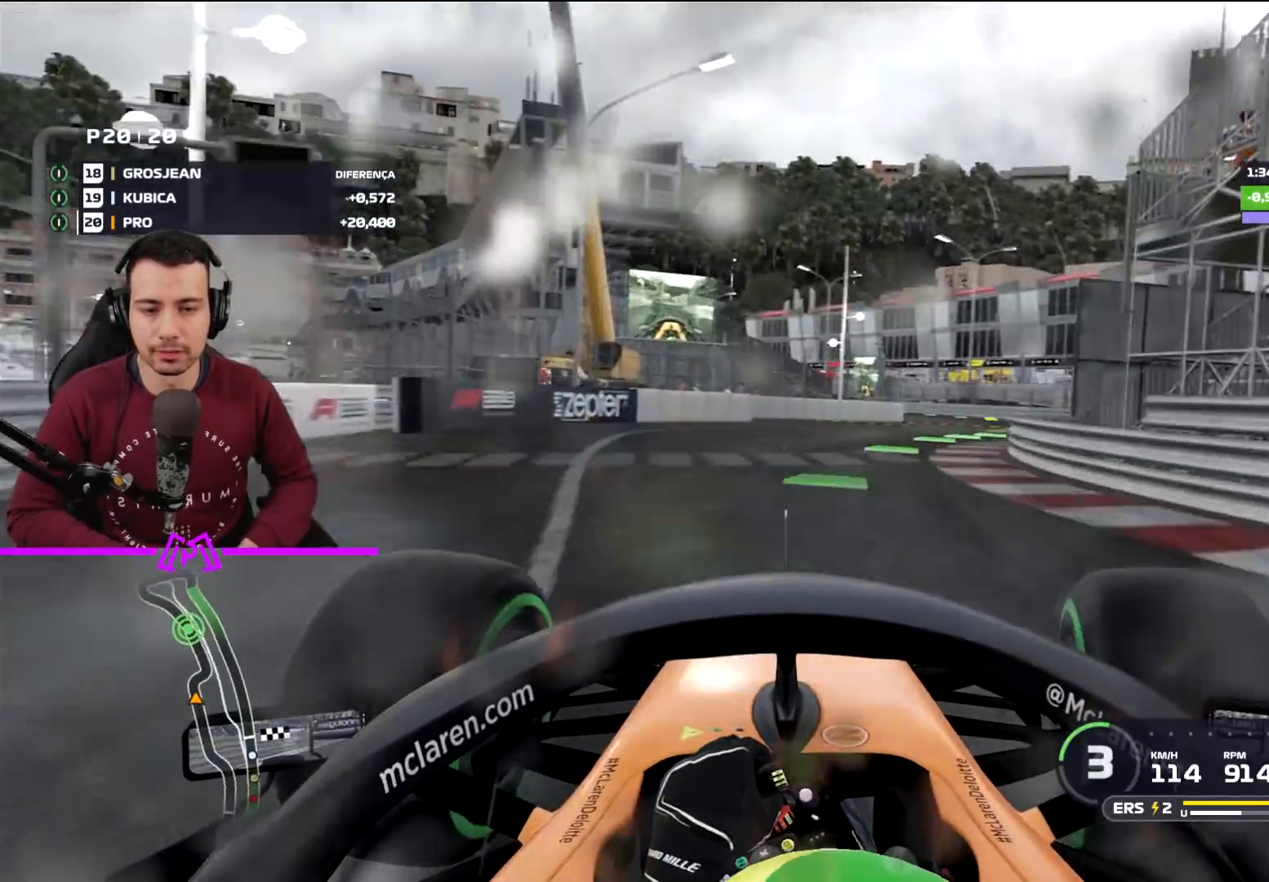
{"buttons": ["R1", "R2"], "left_stick": "down-right", "right_stick": "center", "events": [[134, "R1", "up"], [201, "R1", "down"]]}
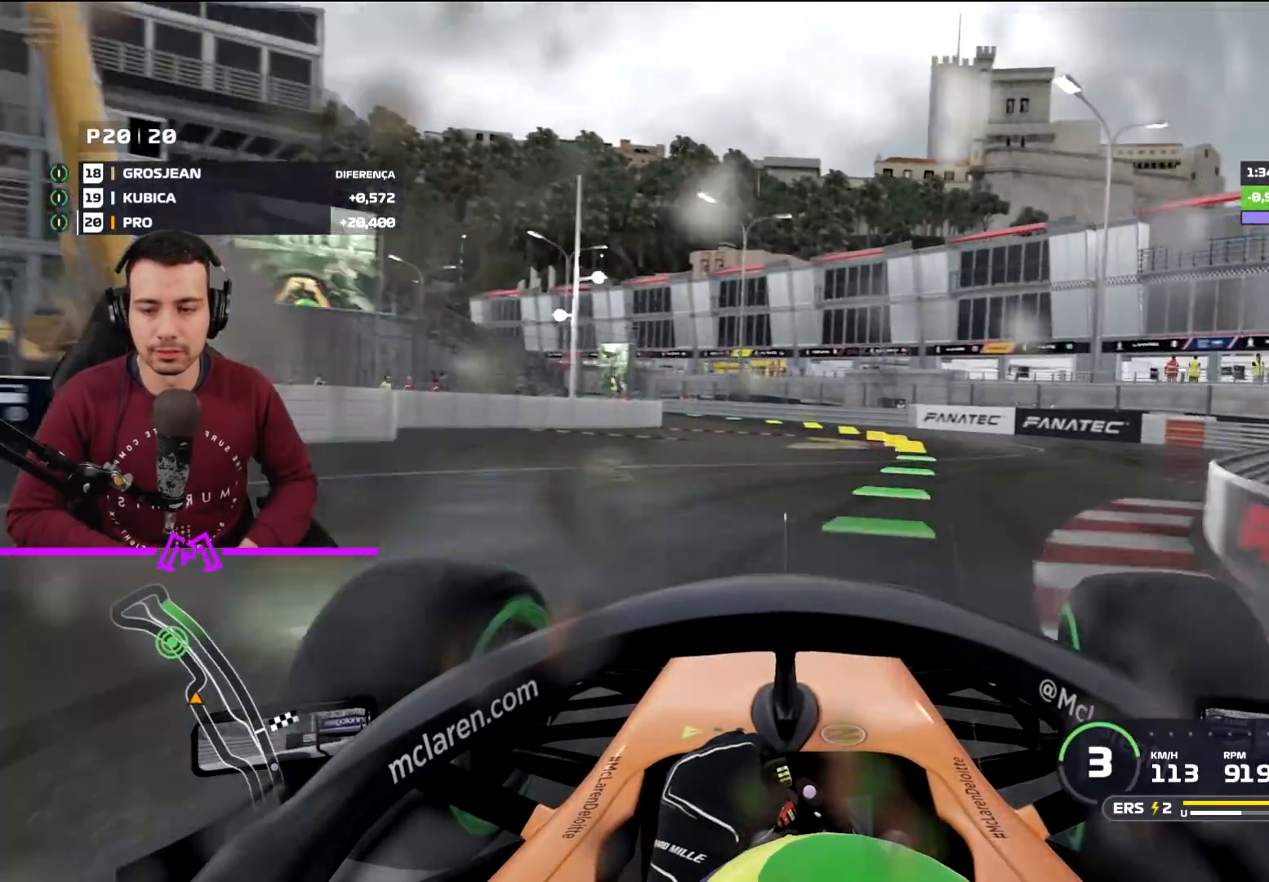
{"buttons": ["R2"], "left_stick": "left", "right_stick": "center", "events": [[167, "R1", "up"], [200, "left_stick", "center"], [300, "left_stick", "left"]]}
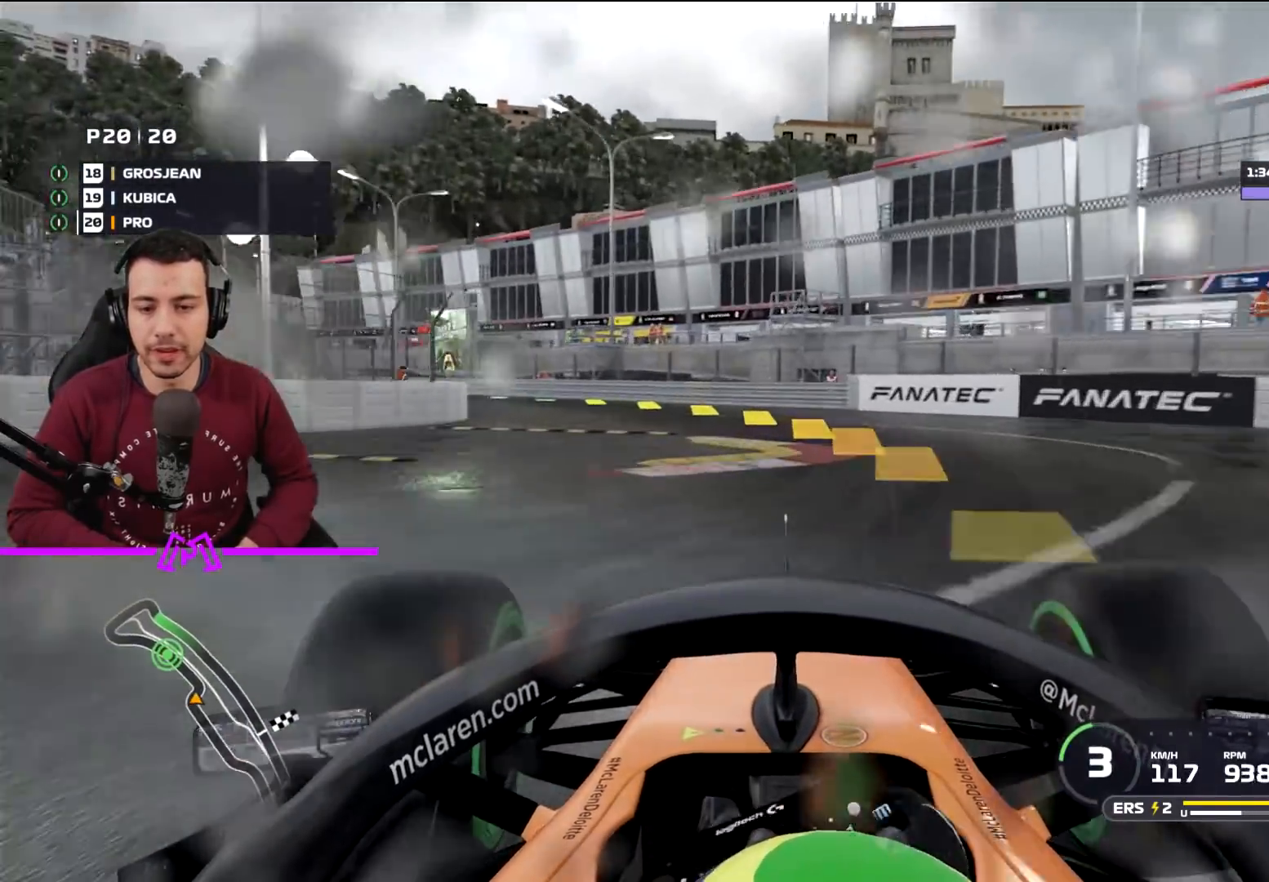
{"buttons": ["R2"], "left_stick": "left", "right_stick": "center", "events": []}
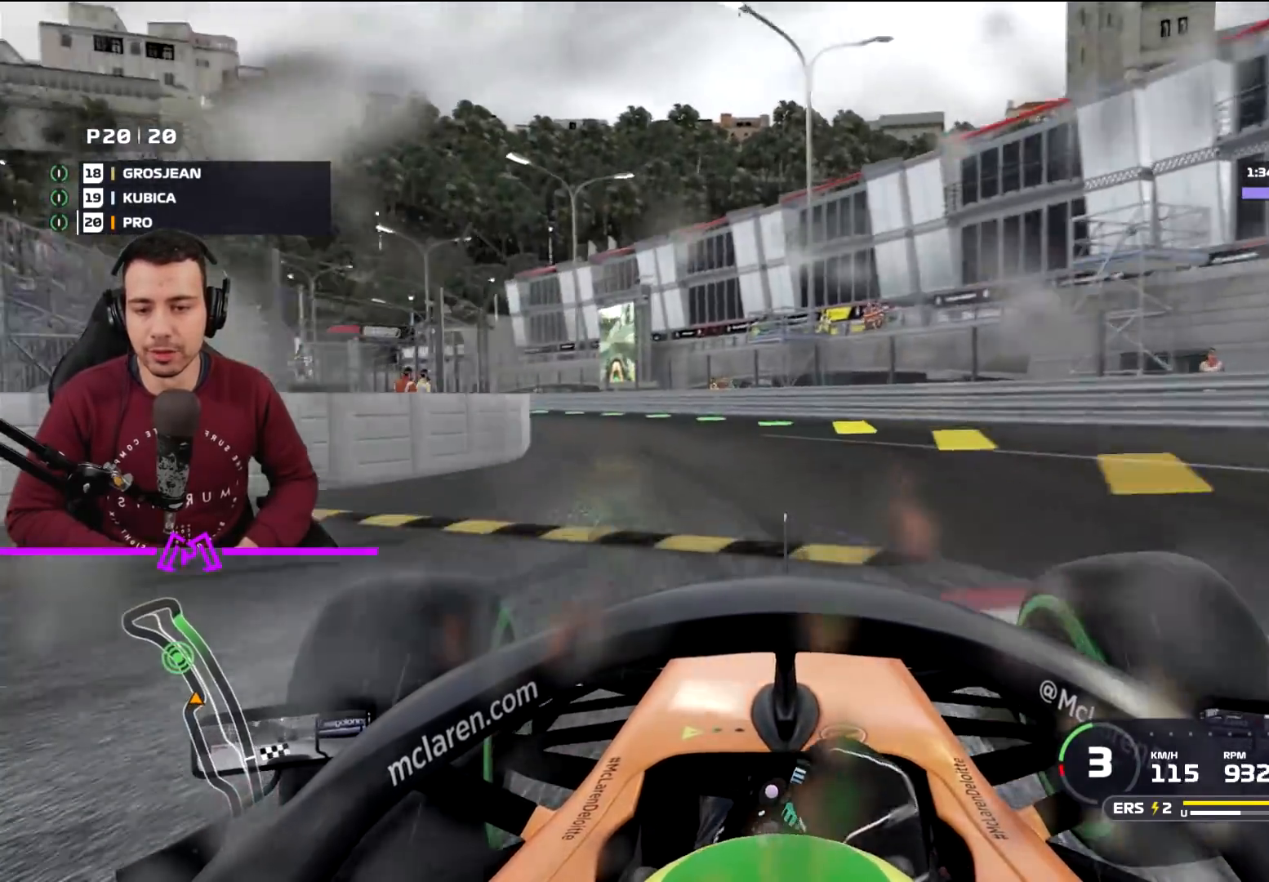
{"buttons": ["R2"], "left_stick": "left", "right_stick": "center", "events": []}
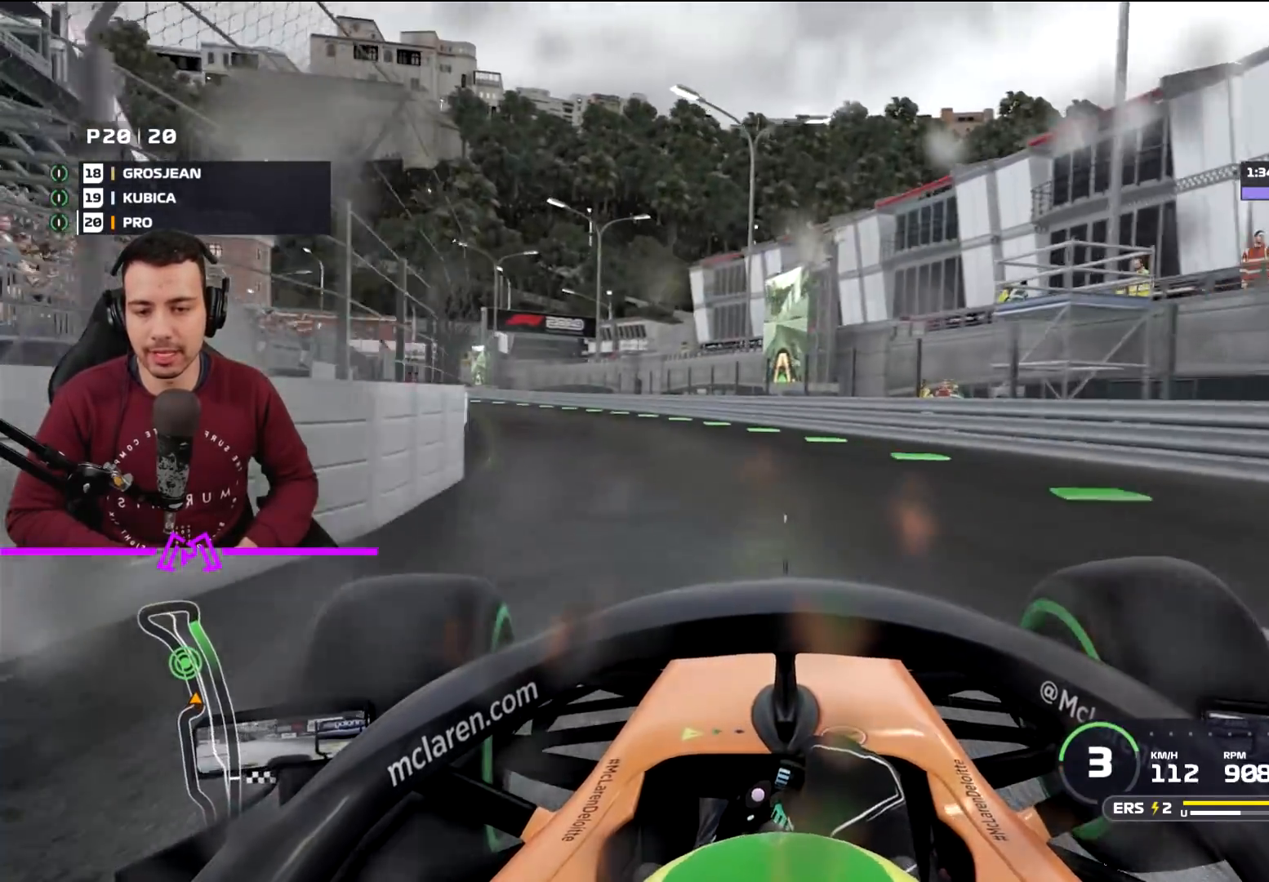
{"buttons": ["R2"], "left_stick": "center", "right_stick": "center", "events": [[334, "left_stick", "center"]]}
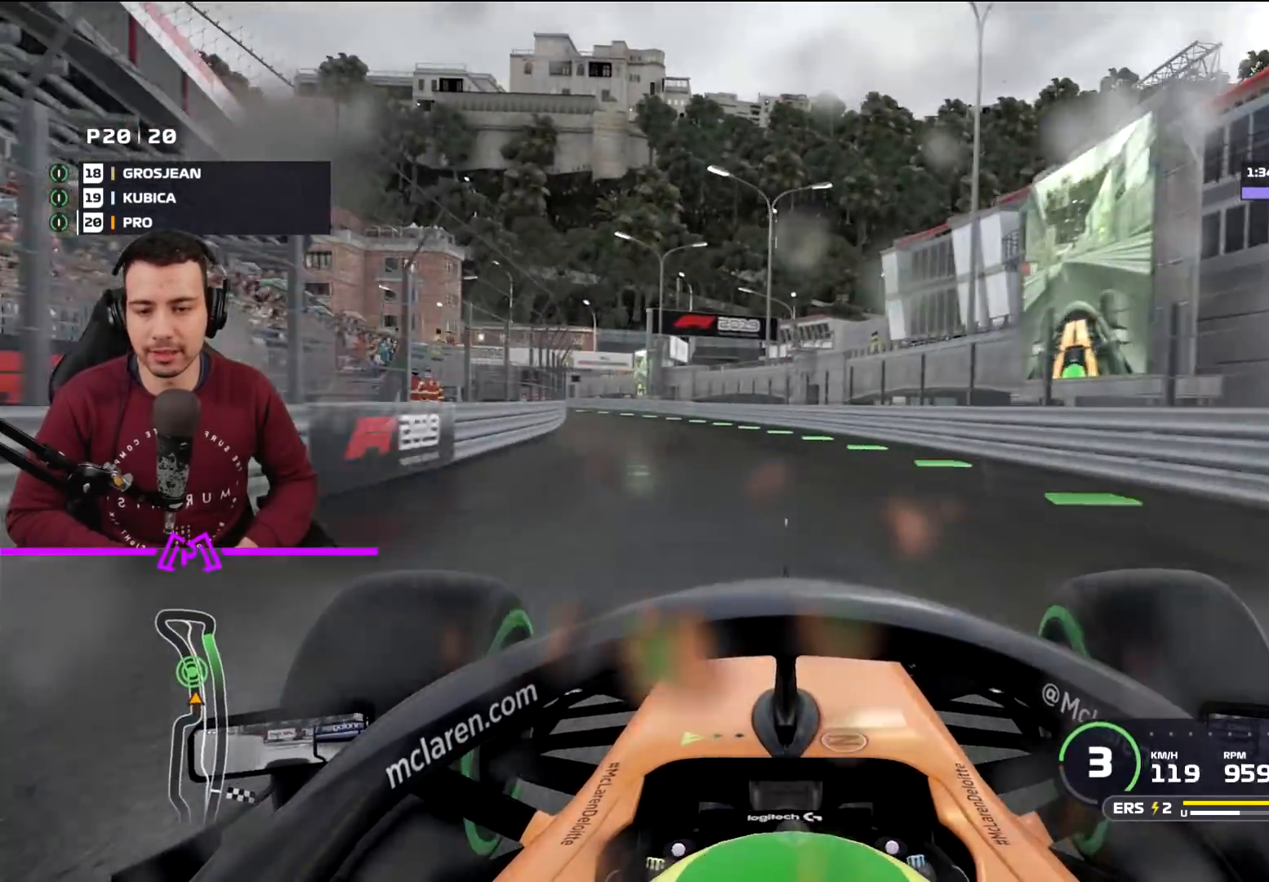
{"buttons": ["R2"], "left_stick": "left", "right_stick": "center", "events": [[234, "left_stick", "left"]]}
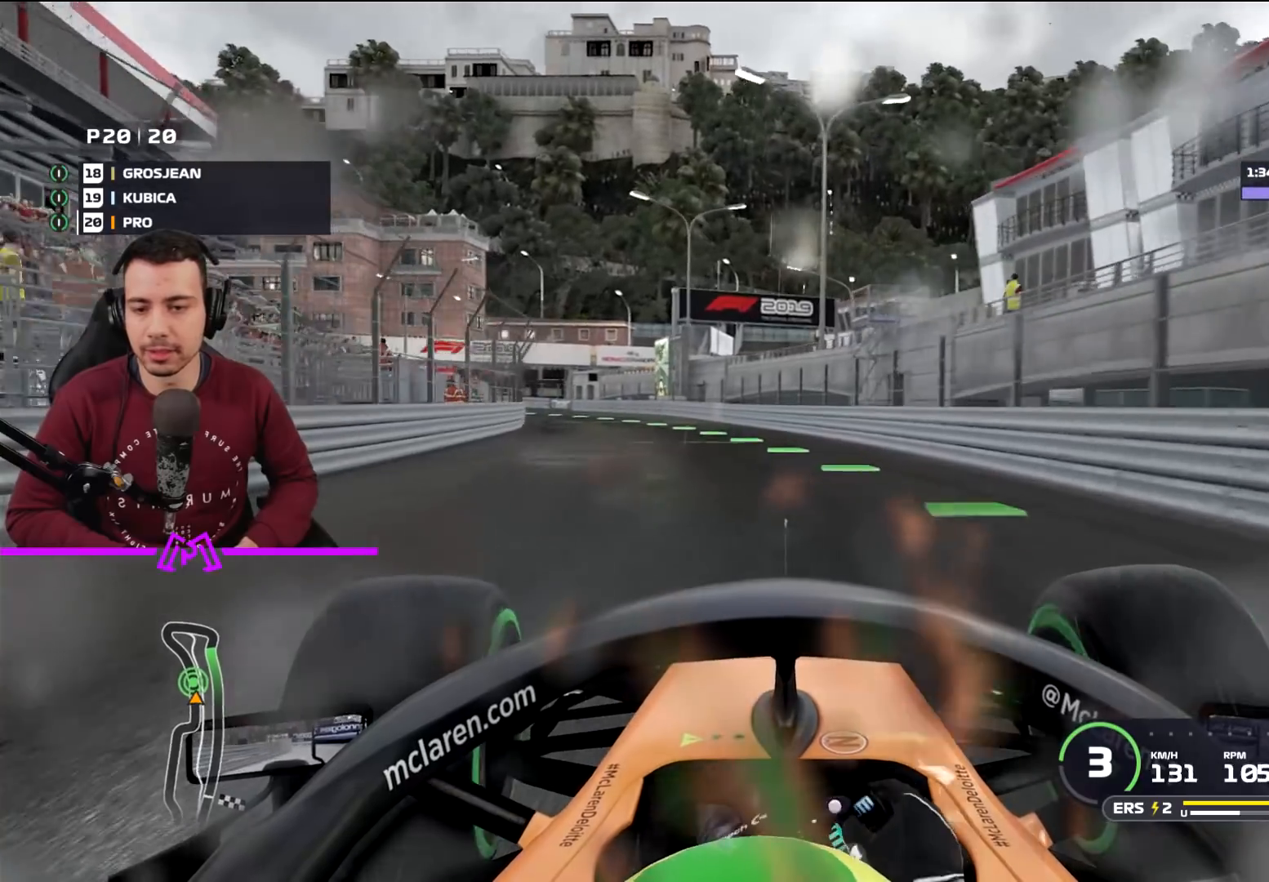
{"buttons": ["R1", "R2"], "left_stick": "right", "right_stick": "center"}
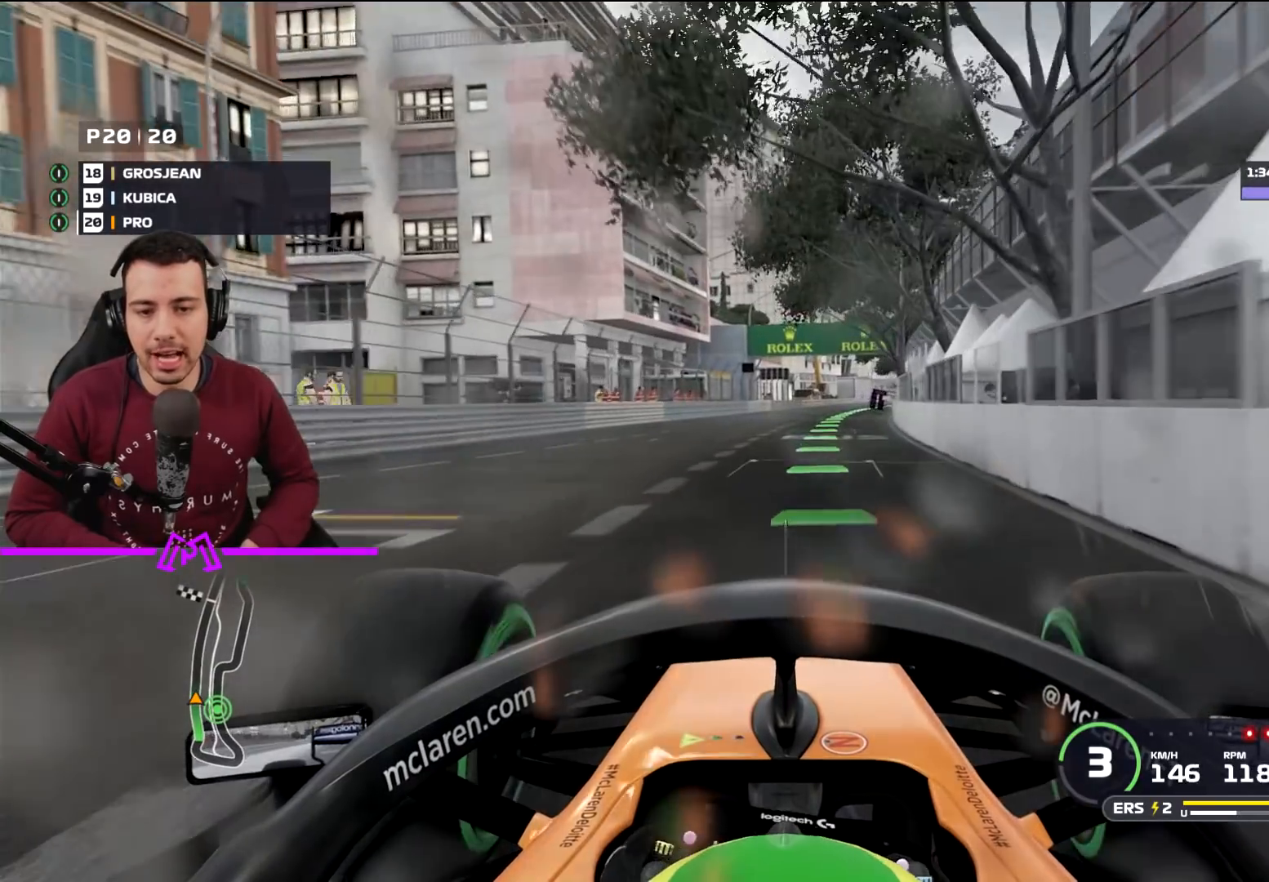
{"buttons": [], "left_stick": "center", "right_stick": "center", "events": [[100, "R1", "up"], [100, "R2", "up"], [100, "left_stick", "center"]]}
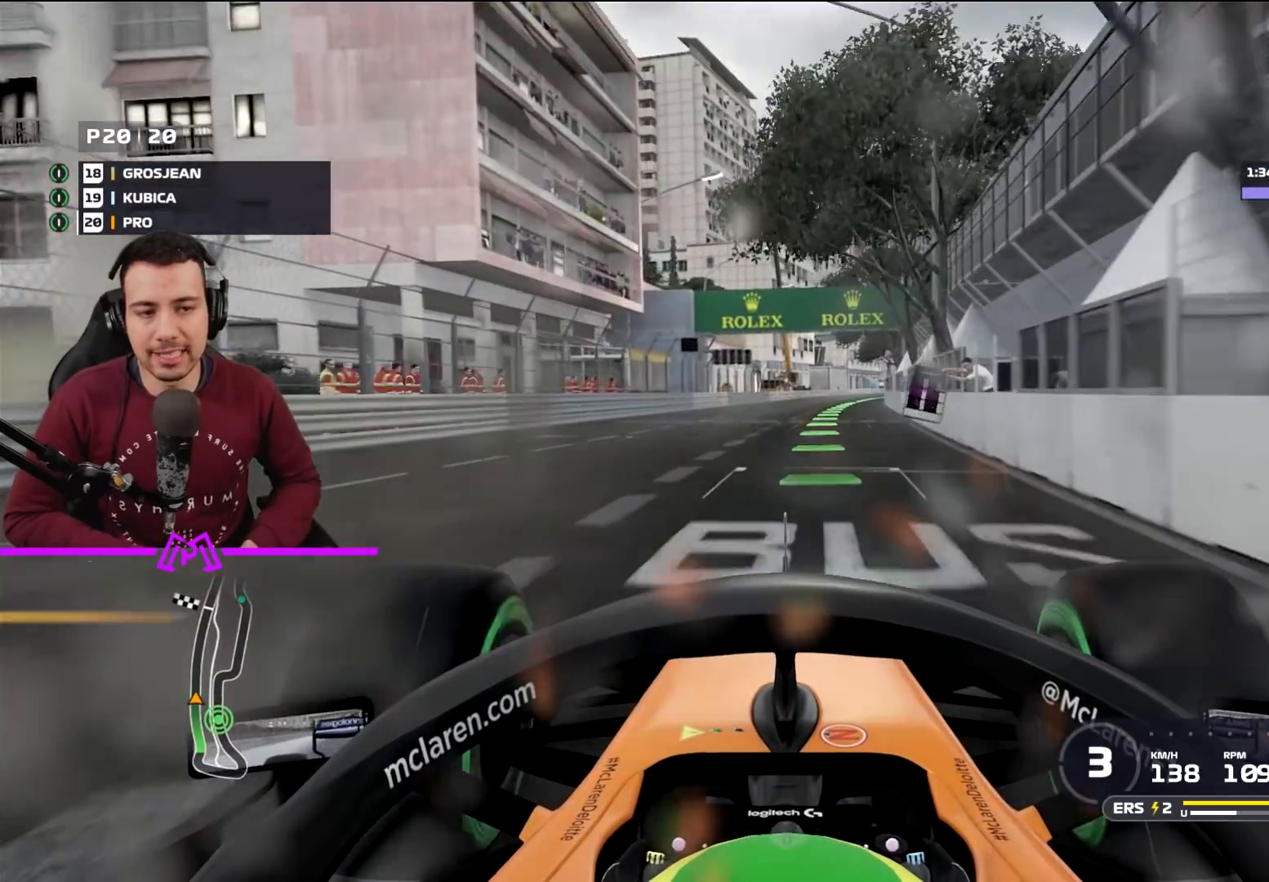
{"buttons": ["R2"], "left_stick": "center", "right_stick": "center", "events": [[101, "left_stick", "right"], [234, "R2", "down"], [334, "left_stick", "center"]]}
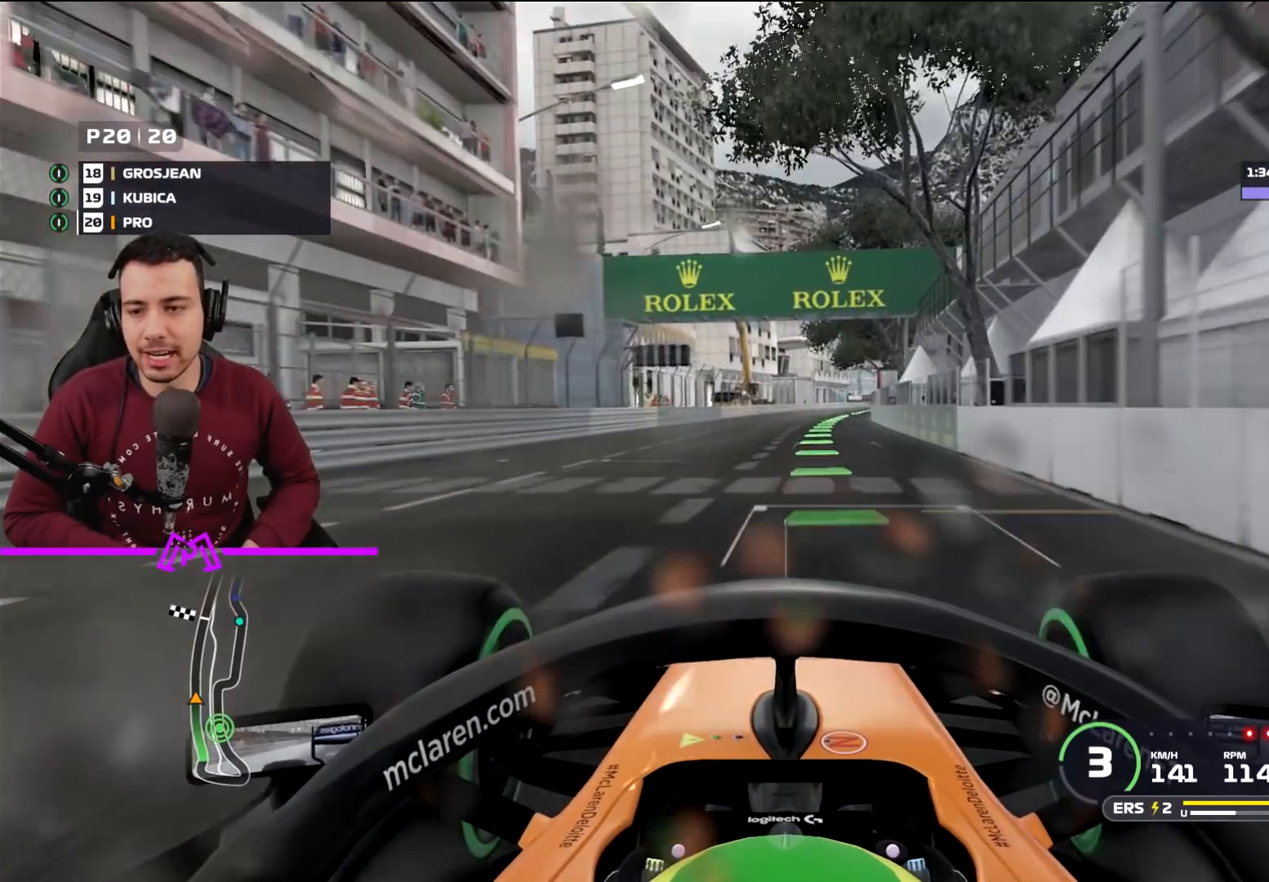
{"buttons": ["R2"], "left_stick": "down-right", "right_stick": "center", "events": [[133, "R1", "down"], [300, "left_stick", "down-right"], [367, "R1", "up"]]}
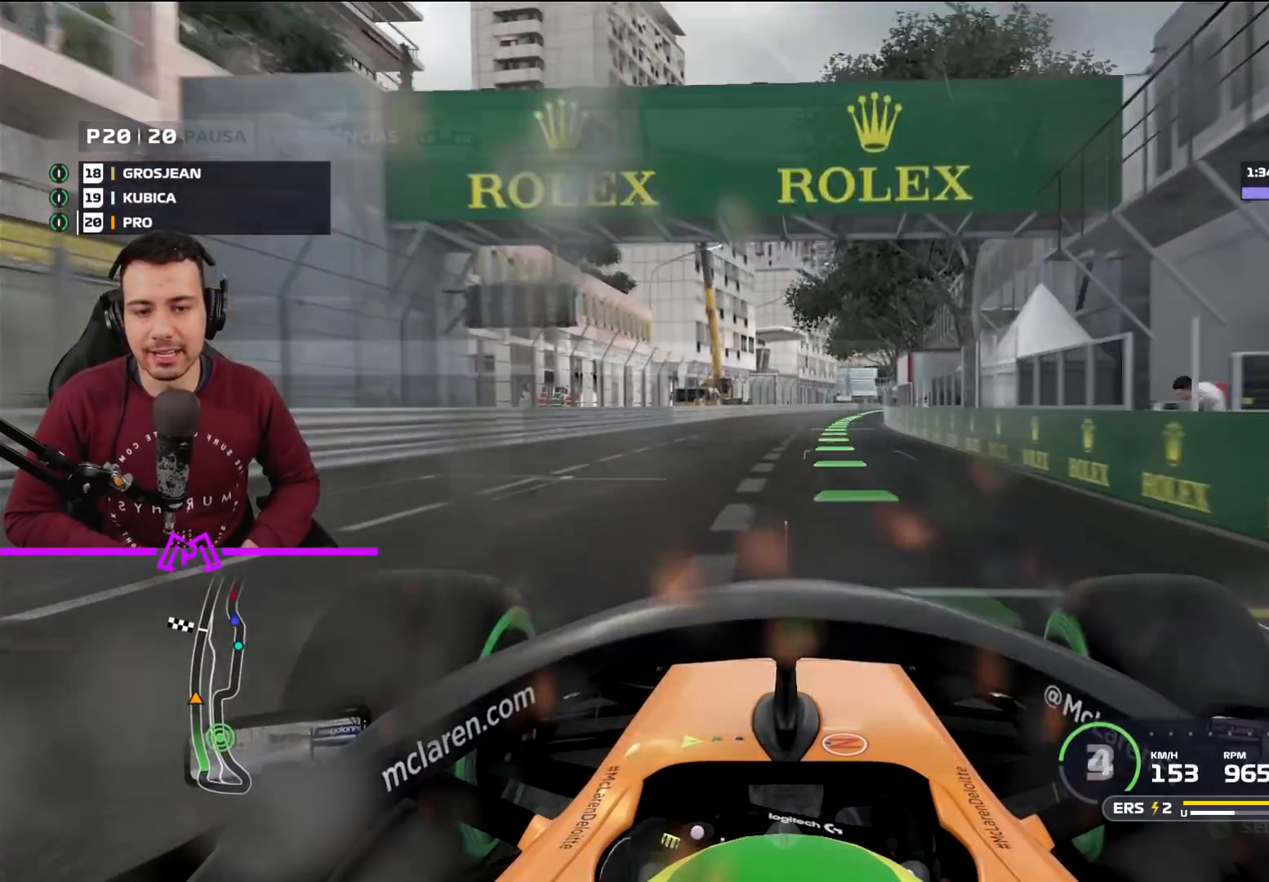
{"buttons": [], "left_stick": "center", "right_stick": "center", "events": [[34, "R2", "up"], [34, "left_stick", "center"]]}